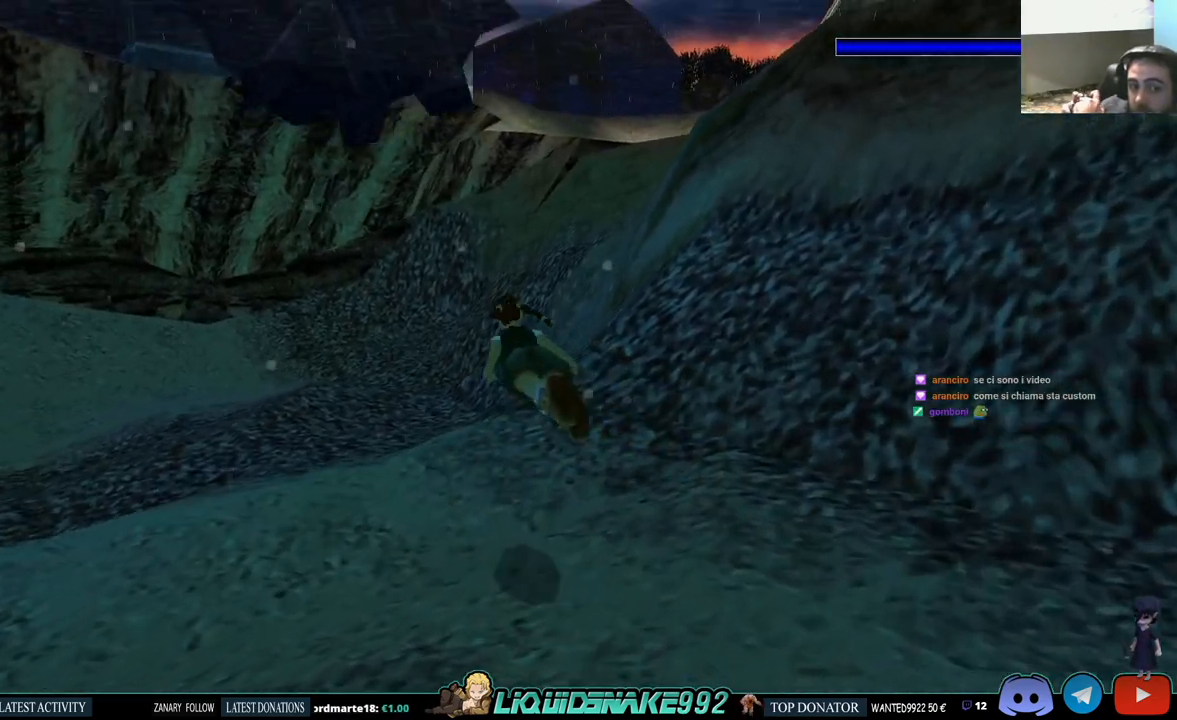
Gameplay with a controller (PlayStation layout); each line is a JSON object with the inputs held at the frame after it. "events" lists button and stick changes between this image and that frame as [ms after this image, input, new state], when the widget could be followed in between.
{"buttons": ["SQUARE"], "left_stick": "center", "right_stick": "center", "events": [[100, "DPAD_DOWN", "up"]]}
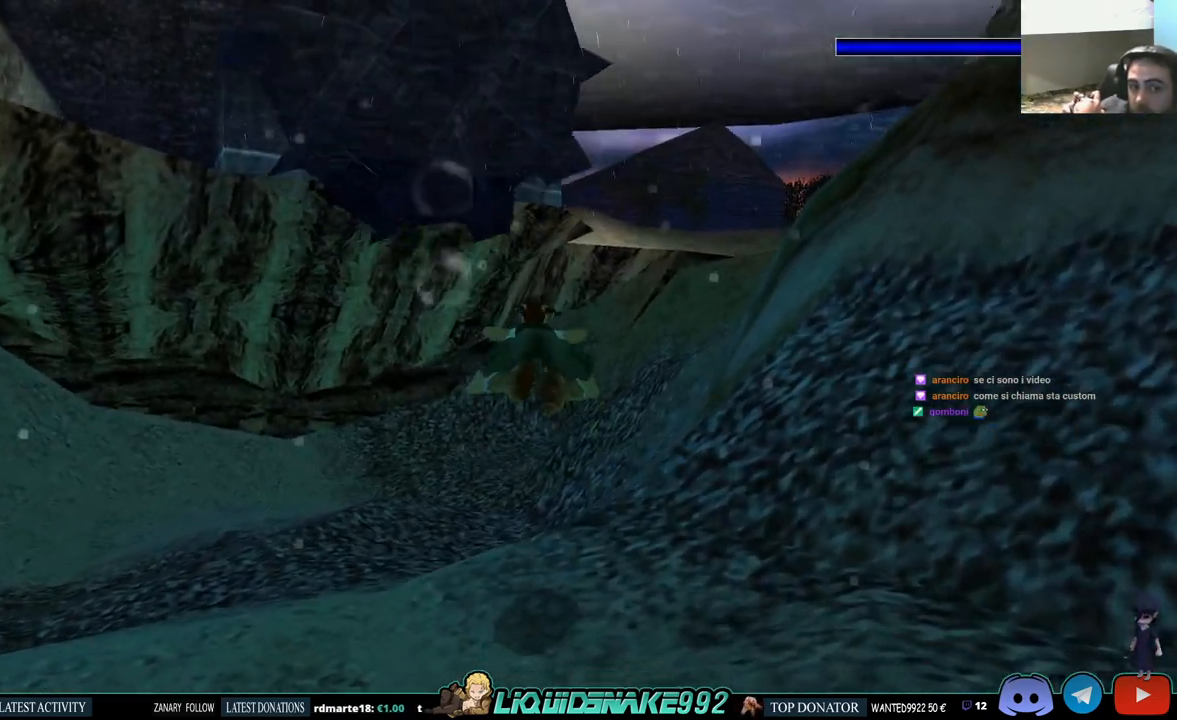
{"buttons": ["SQUARE"], "left_stick": "center", "right_stick": "center", "events": []}
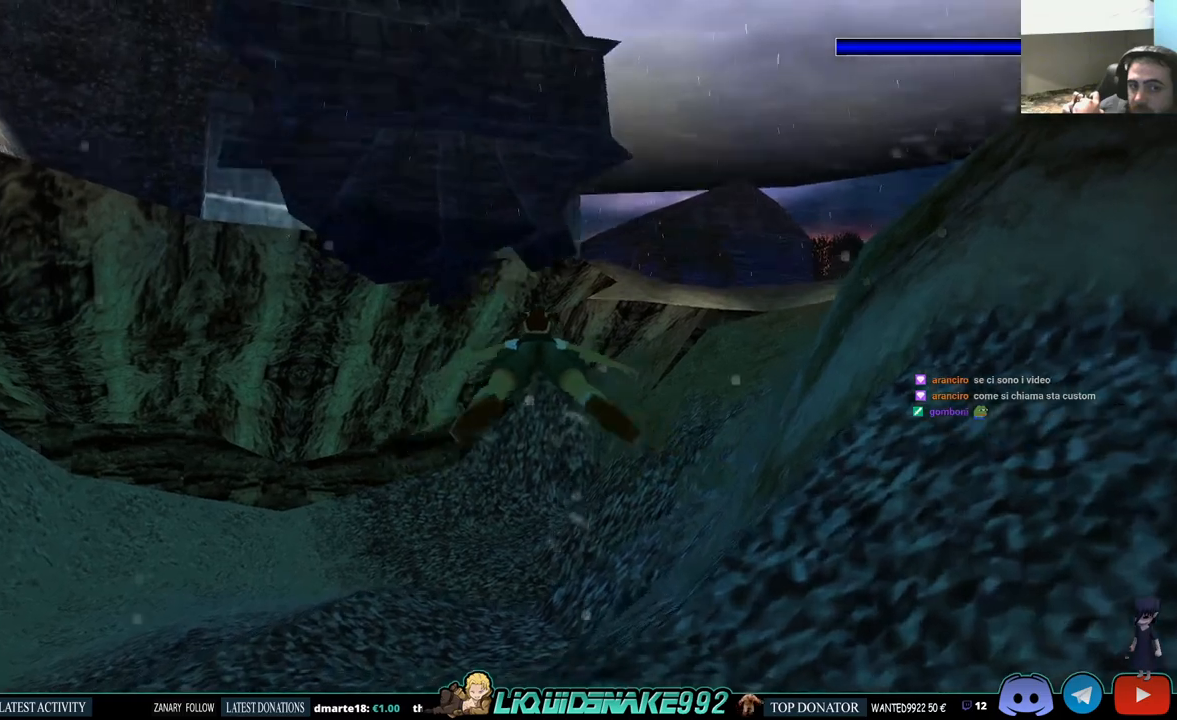
{"buttons": ["SQUARE"], "left_stick": "center", "right_stick": "center", "events": [[233, "DPAD_RIGHT", "down"], [317, "DPAD_UP", "down"], [450, "DPAD_UP", "up"], [500, "DPAD_RIGHT", "up"]]}
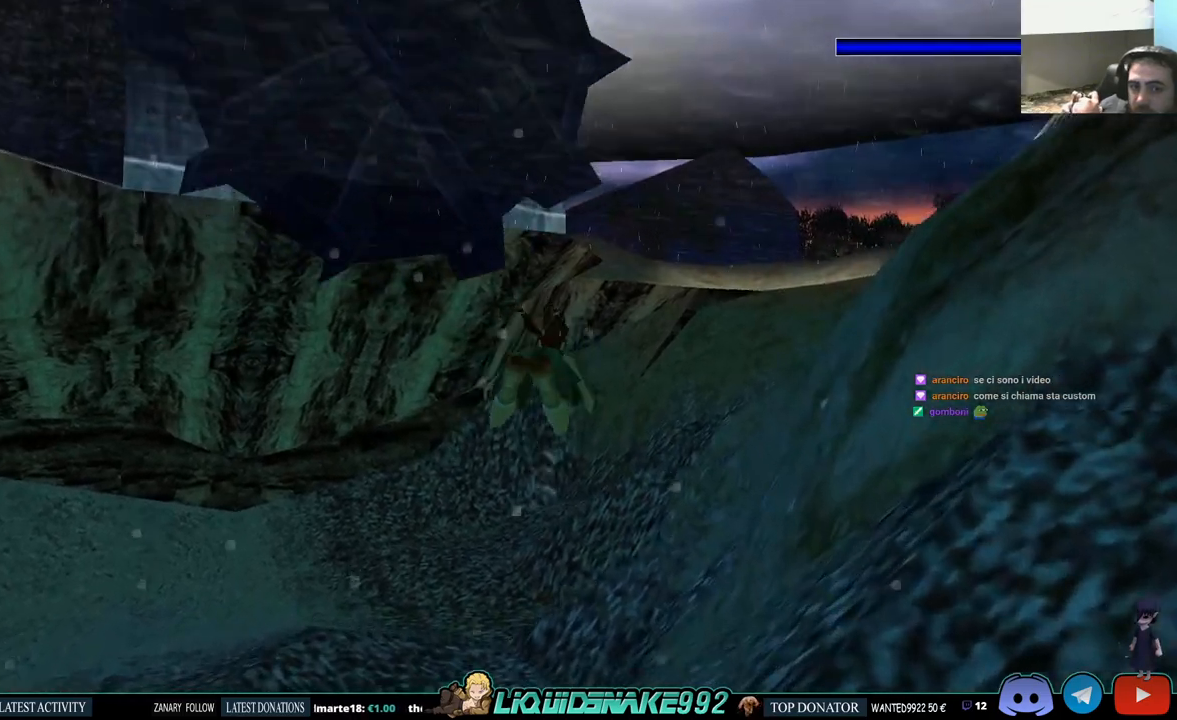
{"buttons": ["SQUARE"], "left_stick": "center", "right_stick": "center", "events": []}
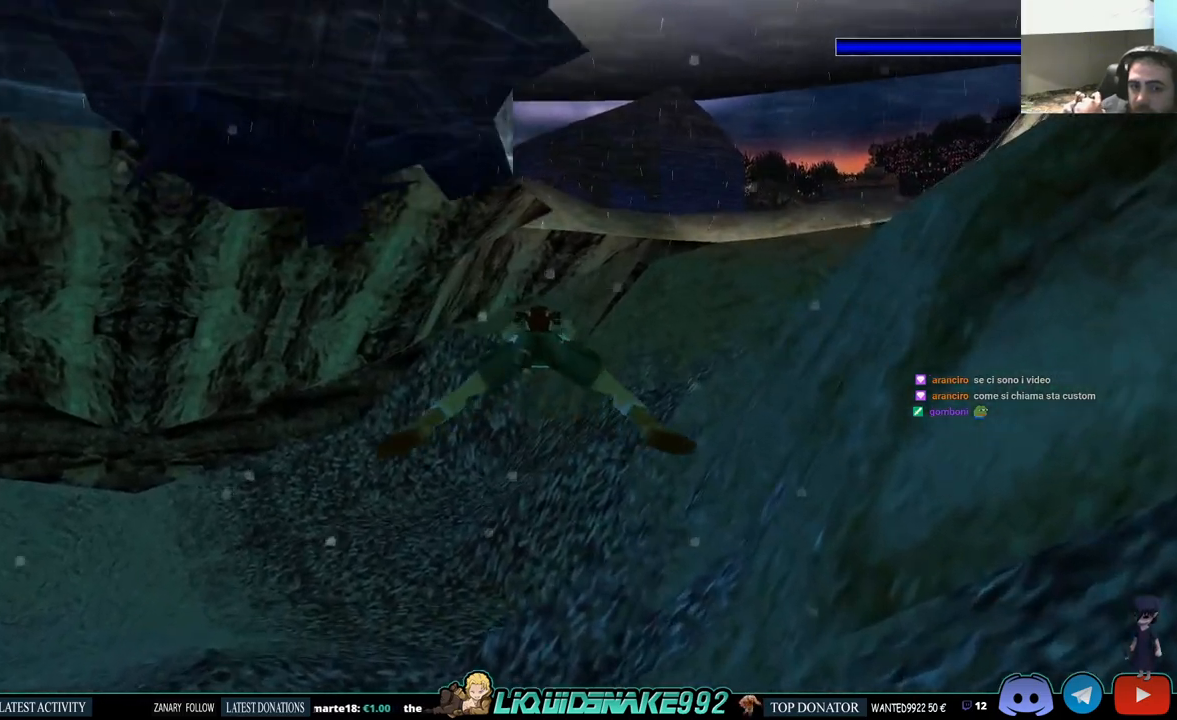
{"buttons": ["SQUARE"], "left_stick": "center", "right_stick": "center", "events": [[83, "DPAD_DOWN", "down"], [133, "DPAD_RIGHT", "down"], [283, "DPAD_DOWN", "up"], [367, "DPAD_RIGHT", "up"]]}
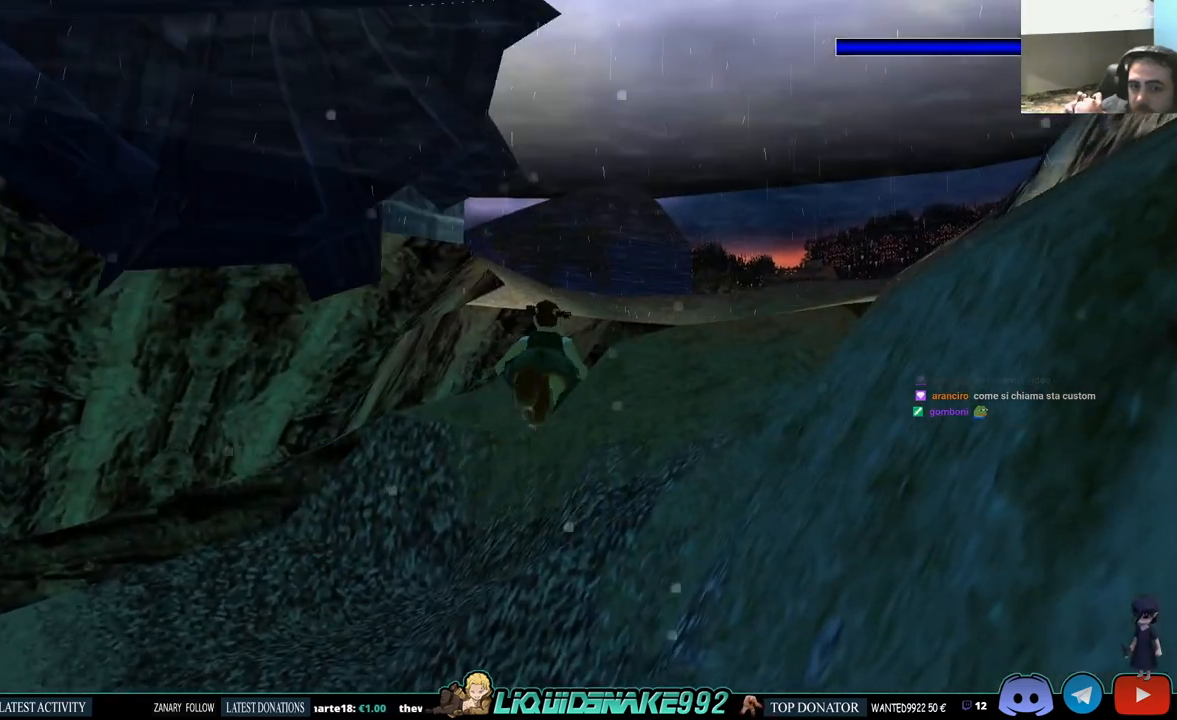
{"buttons": ["SQUARE", "DPAD_RIGHT"], "left_stick": "center", "right_stick": "center", "events": [[333, "DPAD_RIGHT", "down"]]}
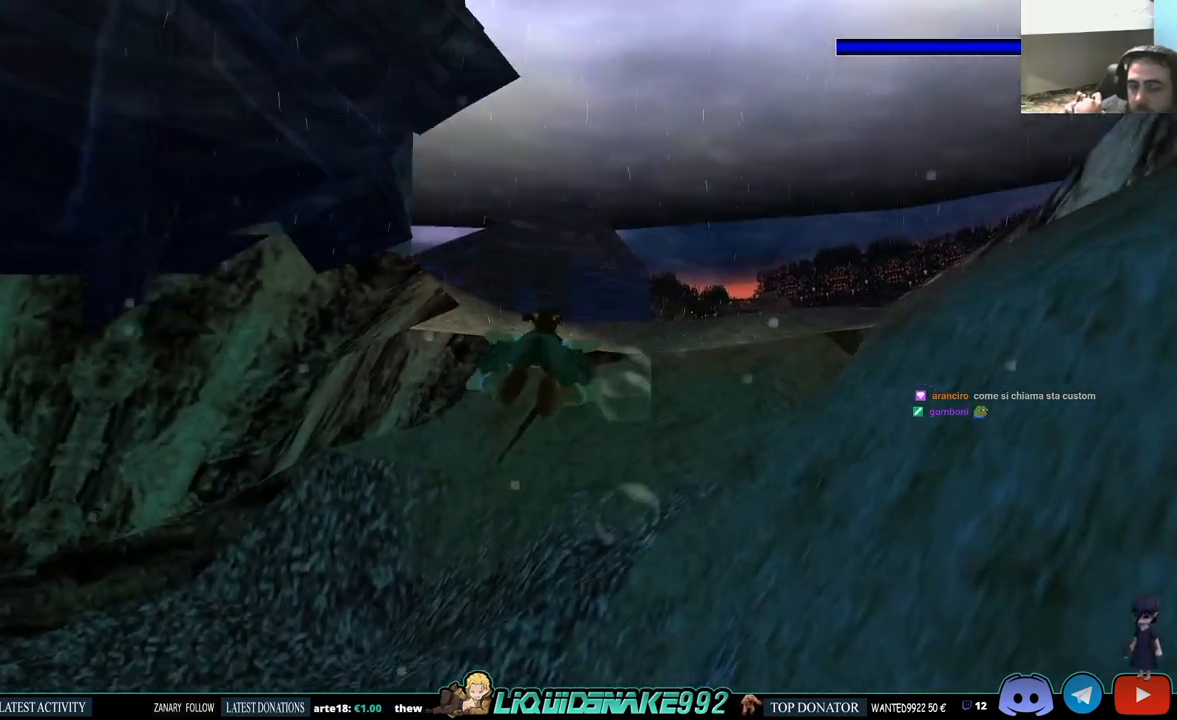
{"buttons": ["SQUARE"], "left_stick": "center", "right_stick": "center", "events": [[67, "DPAD_RIGHT", "up"]]}
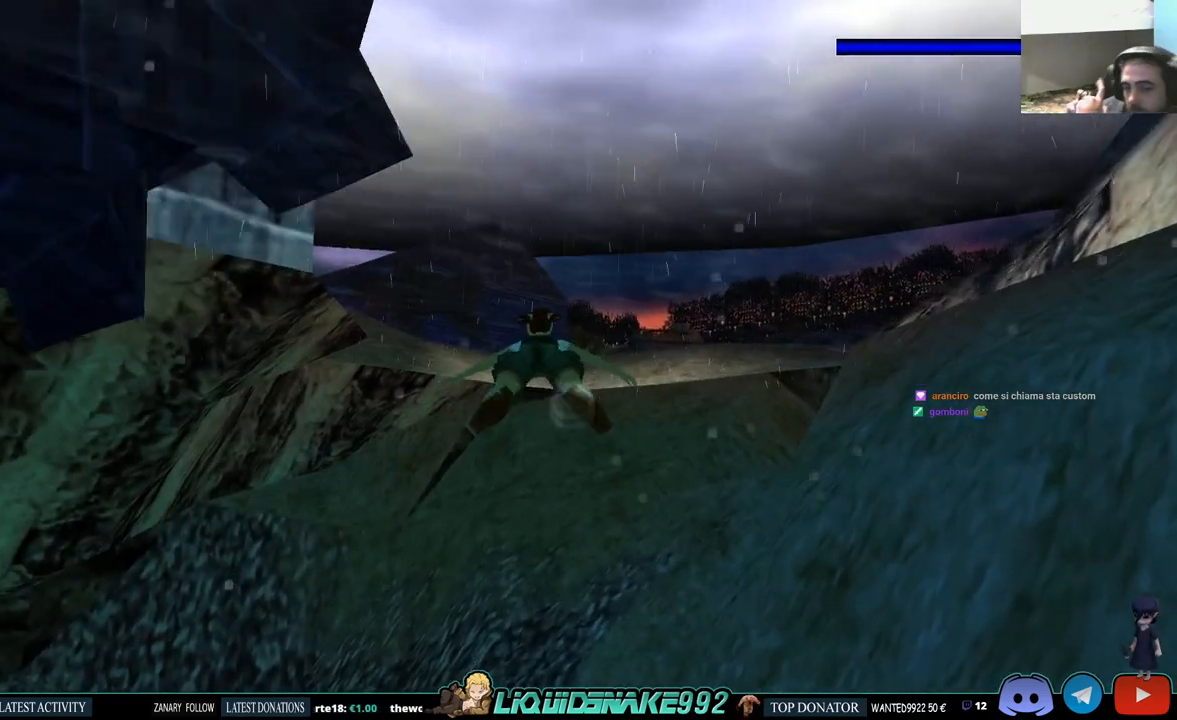
{"buttons": ["SQUARE"], "left_stick": "center", "right_stick": "center", "events": []}
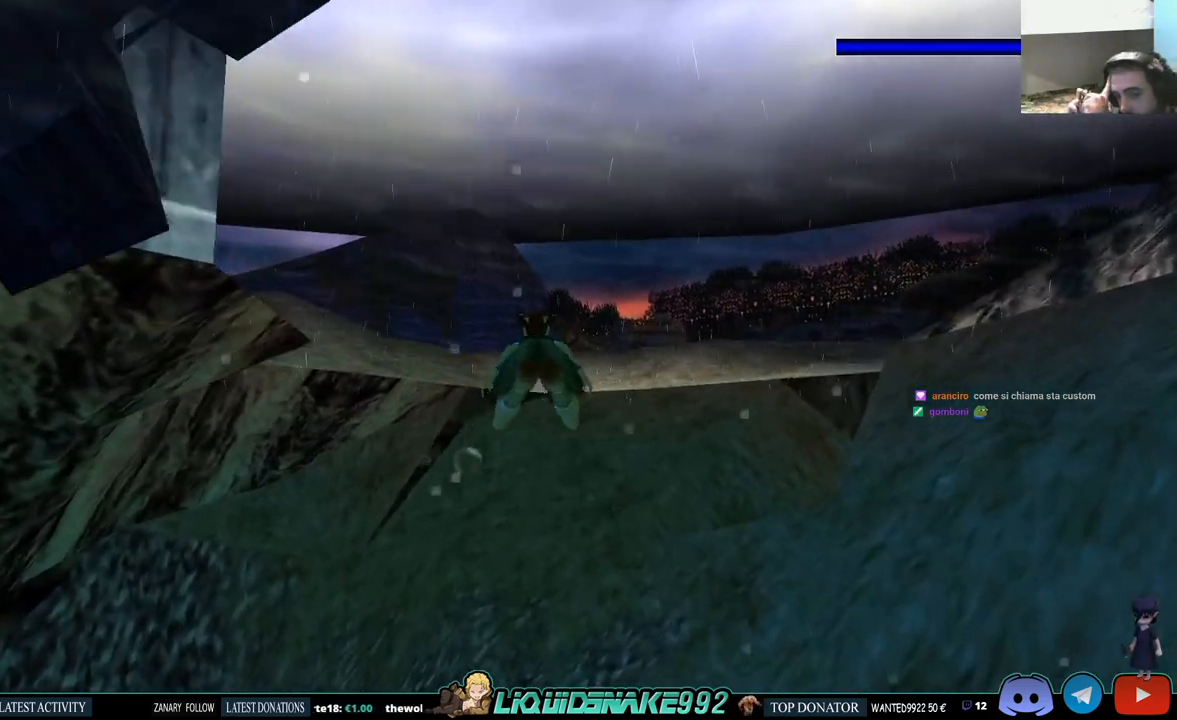
{"buttons": ["SQUARE"], "left_stick": "center", "right_stick": "center", "events": [[17, "DPAD_UP", "down"], [150, "DPAD_RIGHT", "down"], [267, "DPAD_UP", "up"], [450, "DPAD_RIGHT", "up"]]}
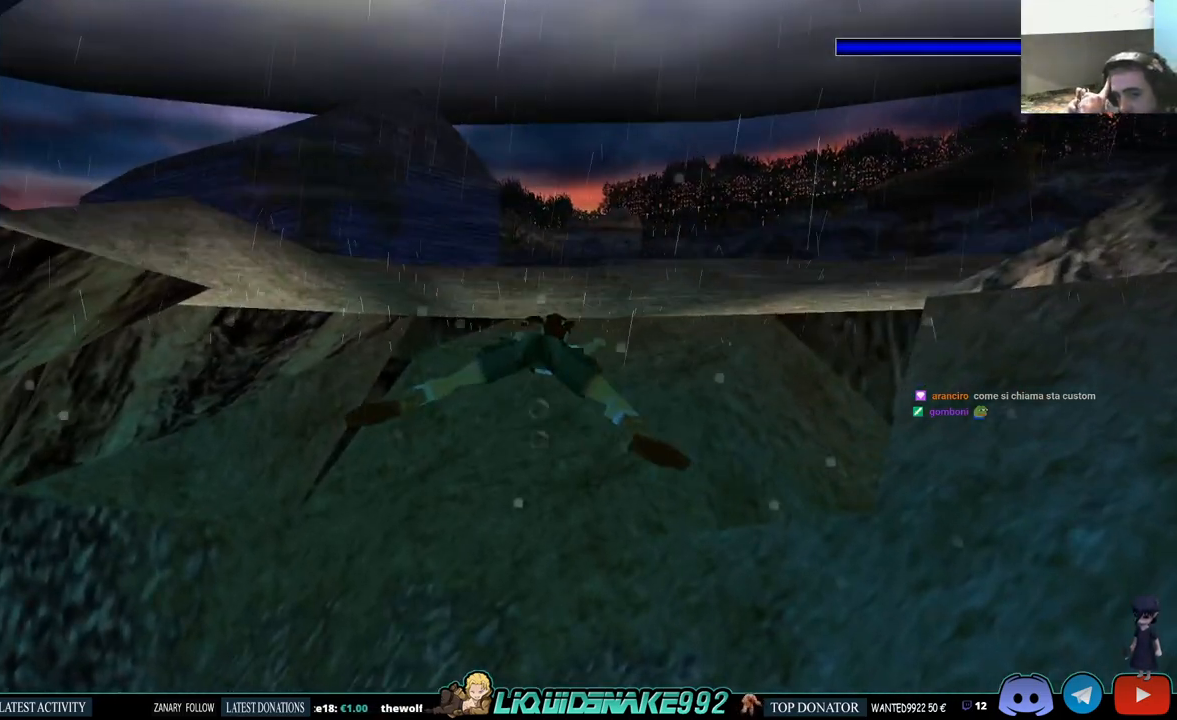
{"buttons": ["SQUARE", "DPAD_RIGHT"], "left_stick": "center", "right_stick": "center", "events": [[100, "DPAD_RIGHT", "down"]]}
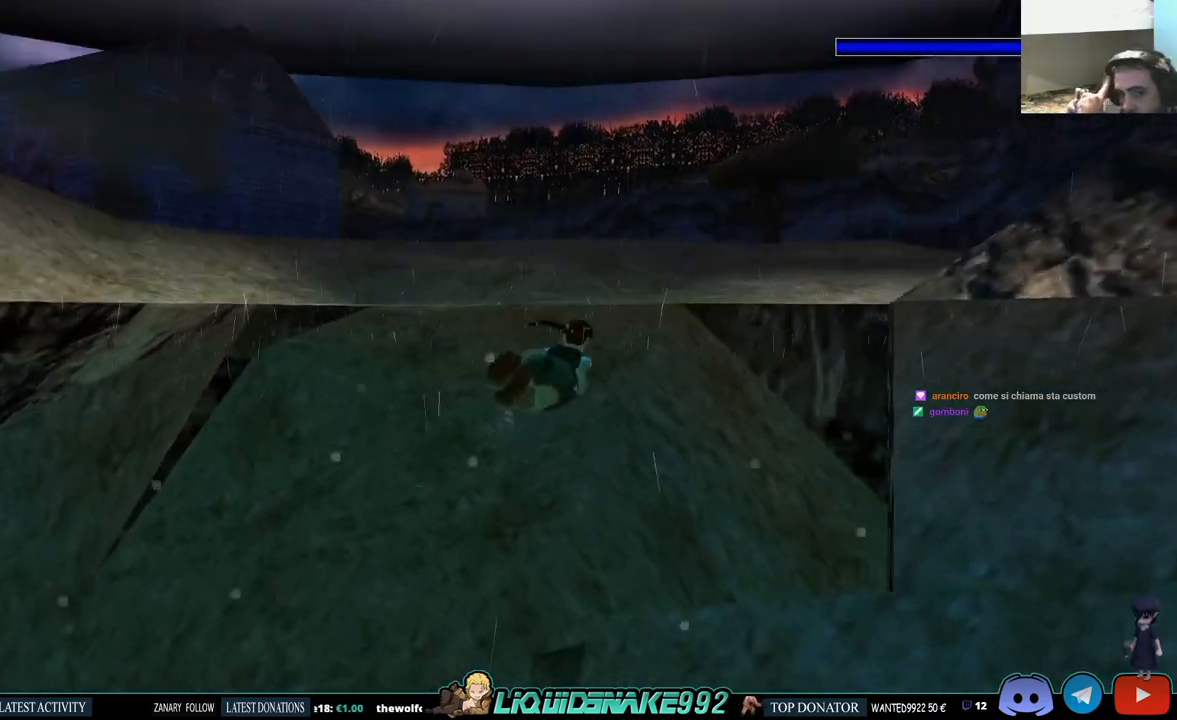
{"buttons": ["SQUARE", "DPAD_DOWN"], "left_stick": "center", "right_stick": "center", "events": [[150, "DPAD_RIGHT", "up"], [433, "DPAD_DOWN", "down"]]}
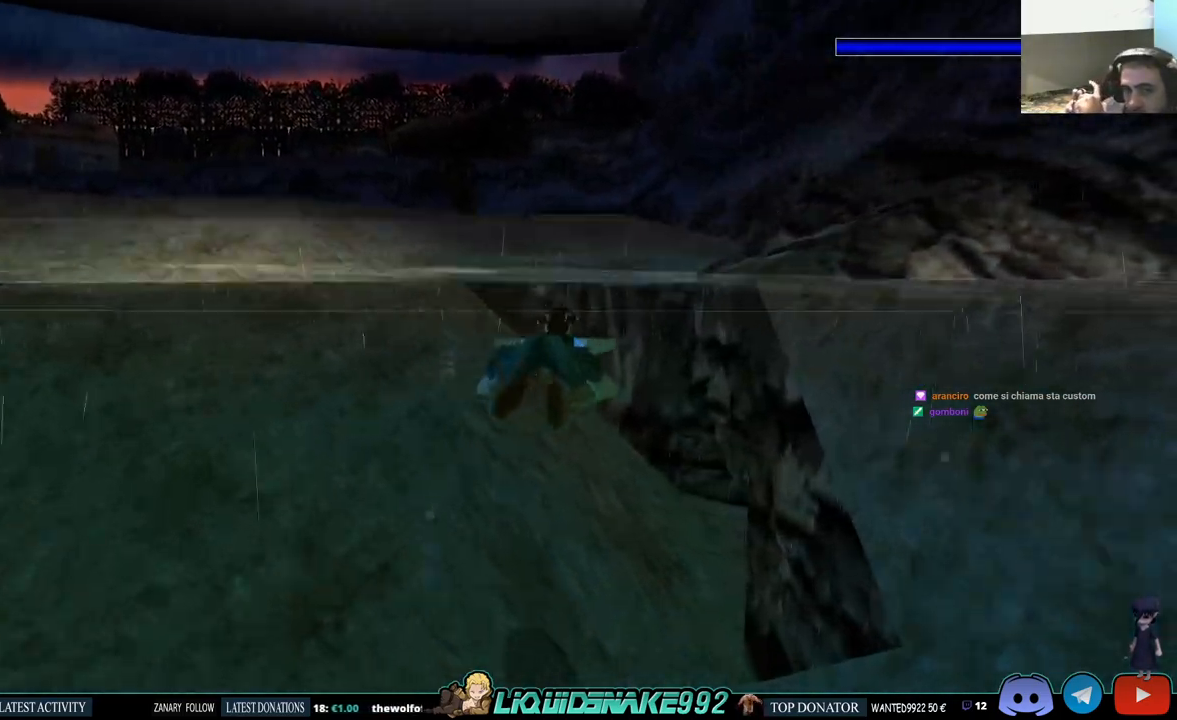
{"buttons": ["SQUARE"], "left_stick": "center", "right_stick": "center", "events": [[483, "DPAD_DOWN", "up"]]}
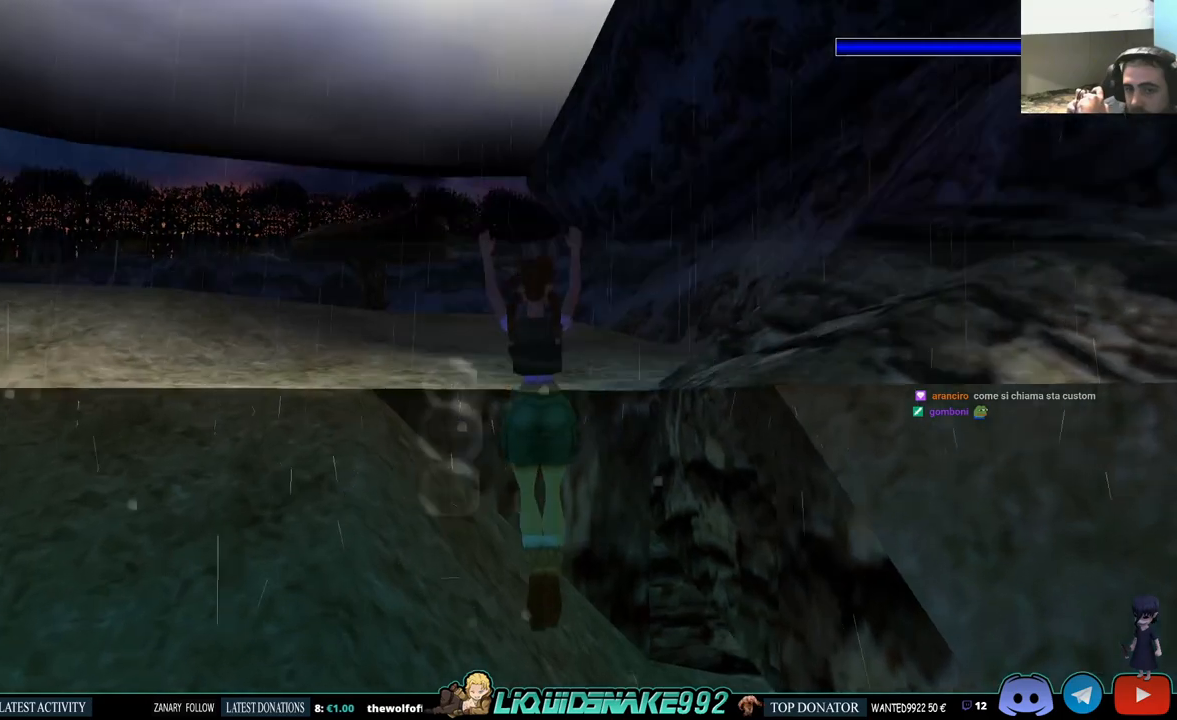
{"buttons": [], "left_stick": "center", "right_stick": "center", "events": [[150, "SQUARE", "up"], [250, "DPAD_RIGHT", "down"], [367, "DPAD_RIGHT", "up"]]}
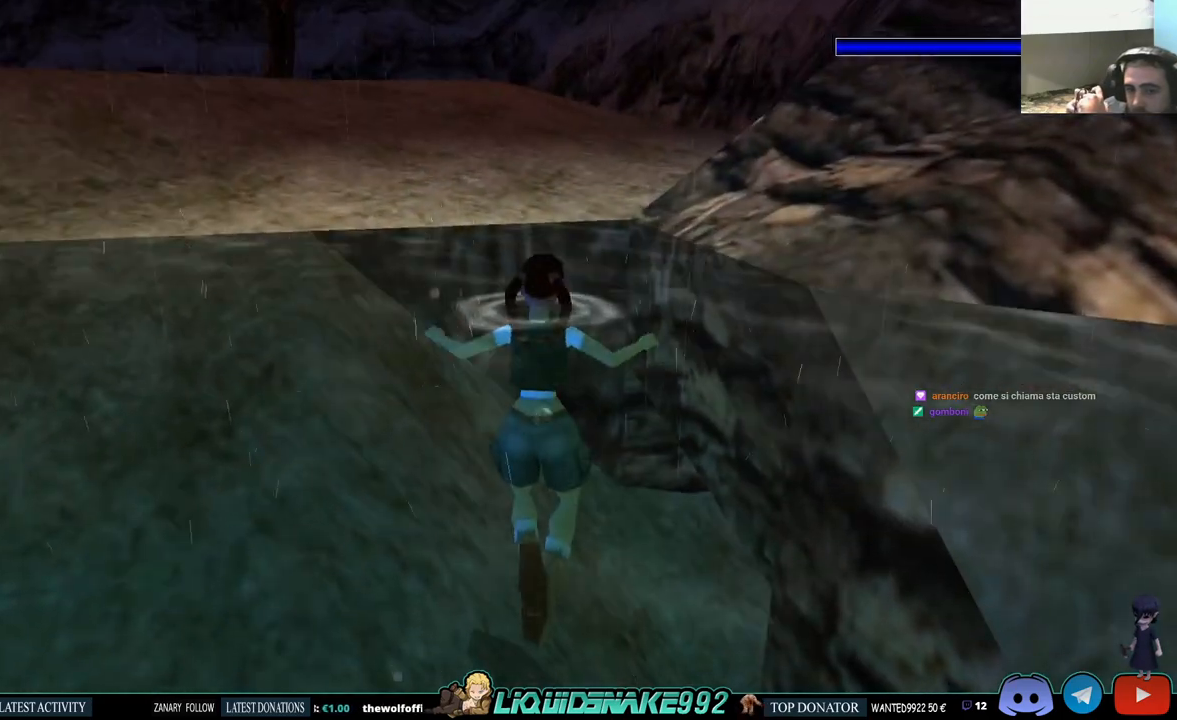
{"buttons": ["SQUARE", "DPAD_UP"], "left_stick": "center", "right_stick": "center", "events": [[83, "DPAD_UP", "down"], [133, "SQUARE", "down"]]}
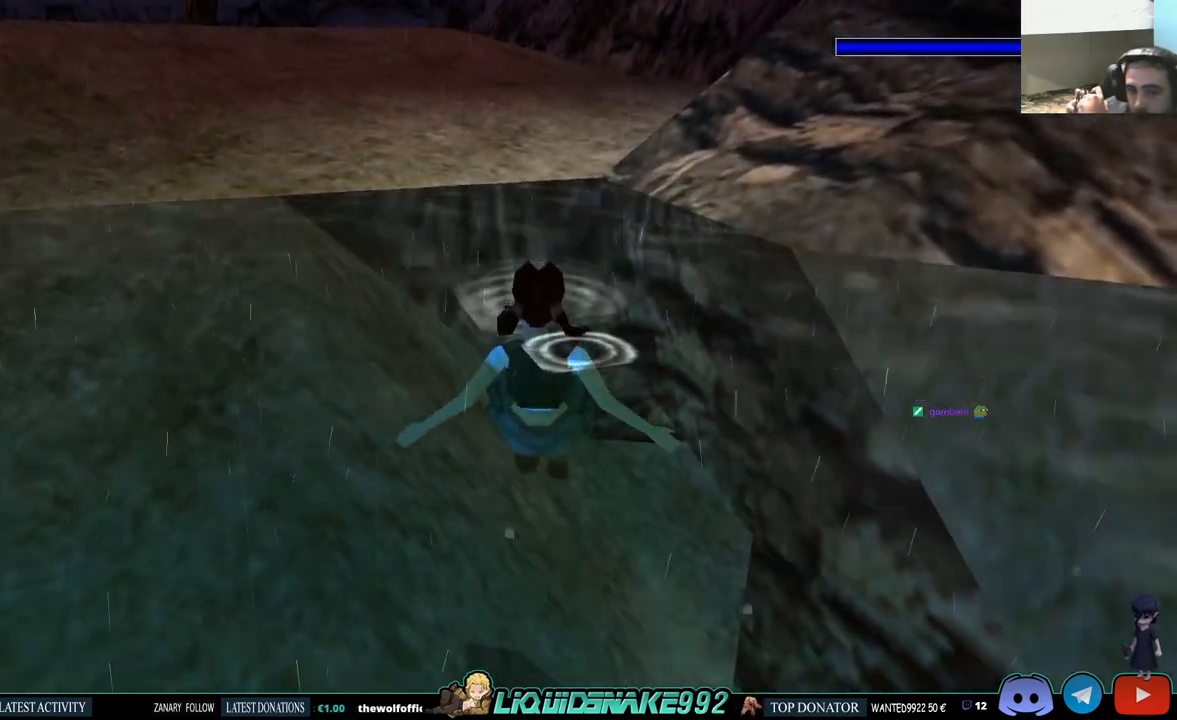
{"buttons": ["SQUARE", "DPAD_UP"], "left_stick": "center", "right_stick": "center", "events": [[100, "DPAD_RIGHT", "down"], [233, "DPAD_UP", "up"], [400, "DPAD_UP", "down"], [433, "DPAD_RIGHT", "up"]]}
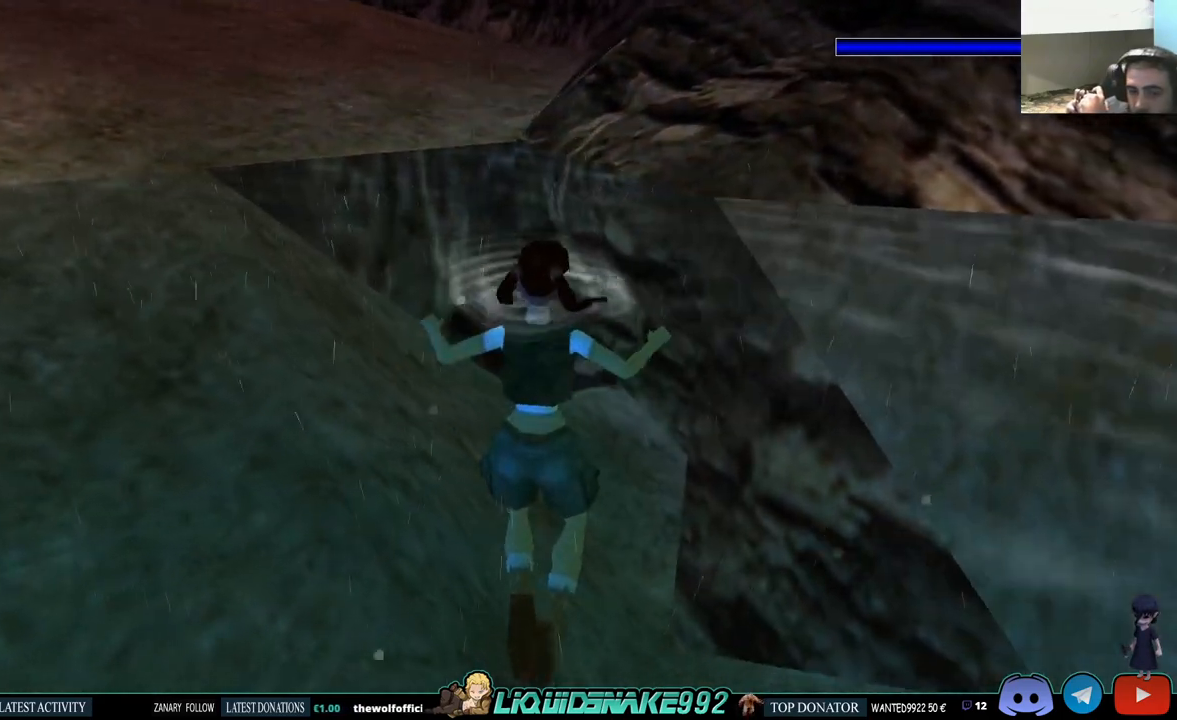
{"buttons": ["SQUARE", "DPAD_UP"], "left_stick": "center", "right_stick": "center", "events": []}
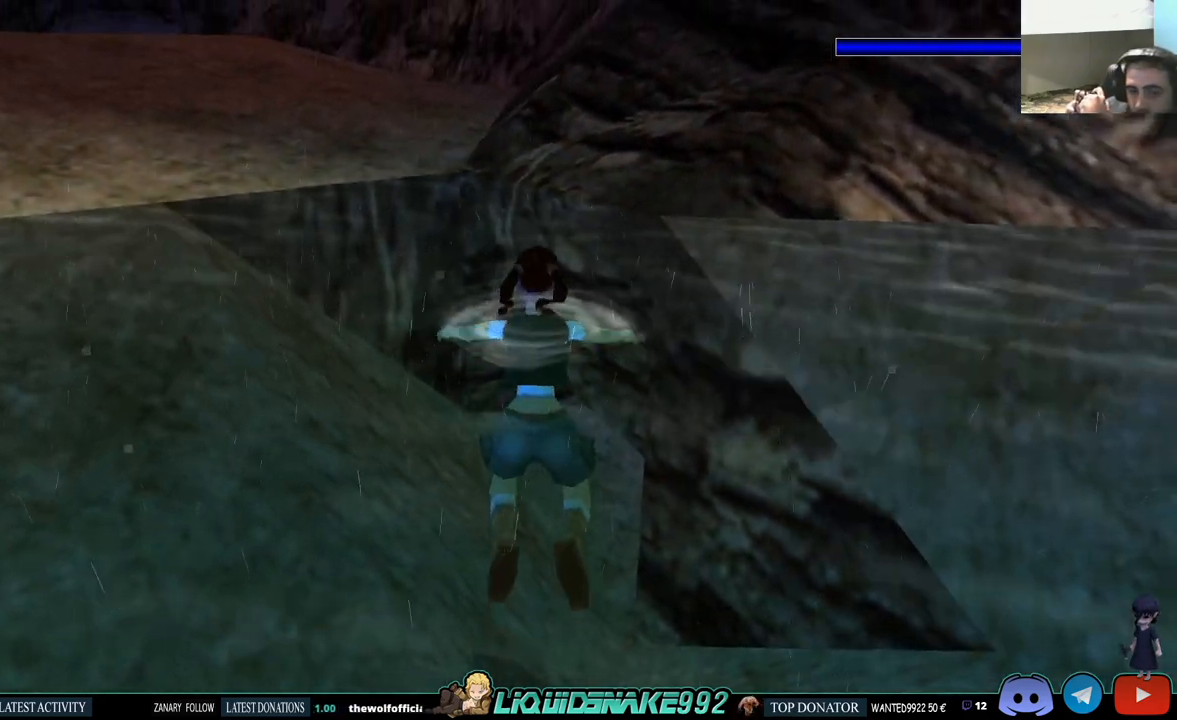
{"buttons": ["SQUARE", "DPAD_UP"], "left_stick": "center", "right_stick": "center", "events": []}
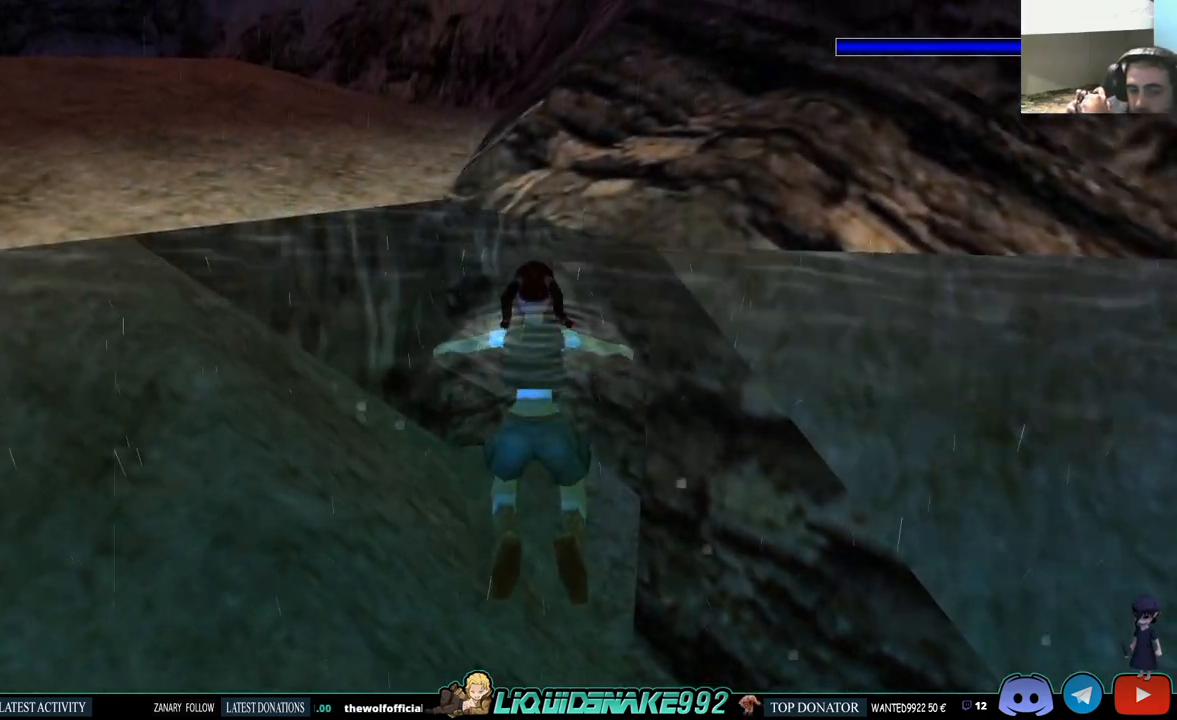
{"buttons": ["SQUARE", "DPAD_UP"], "left_stick": "center", "right_stick": "center", "events": []}
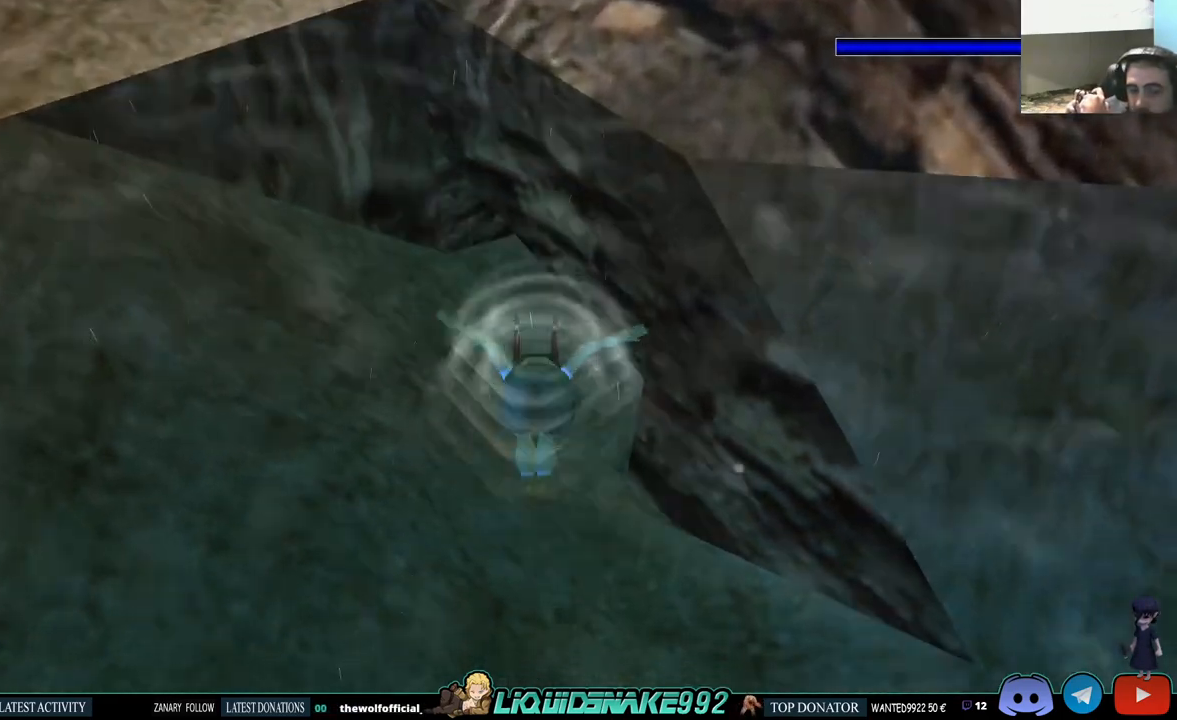
{"buttons": ["SQUARE"], "left_stick": "center", "right_stick": "center", "events": [[217, "DPAD_UP", "up"]]}
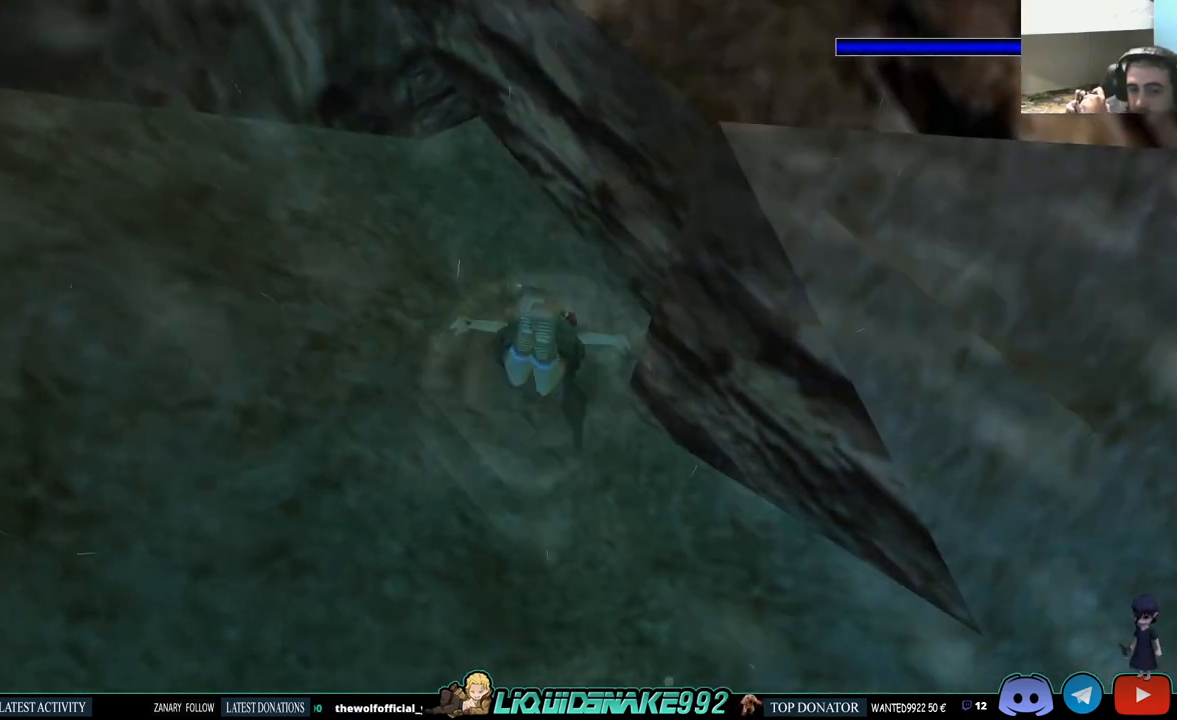
{"buttons": ["SQUARE"], "left_stick": "center", "right_stick": "center", "events": [[50, "DPAD_DOWN", "down"], [483, "DPAD_DOWN", "up"]]}
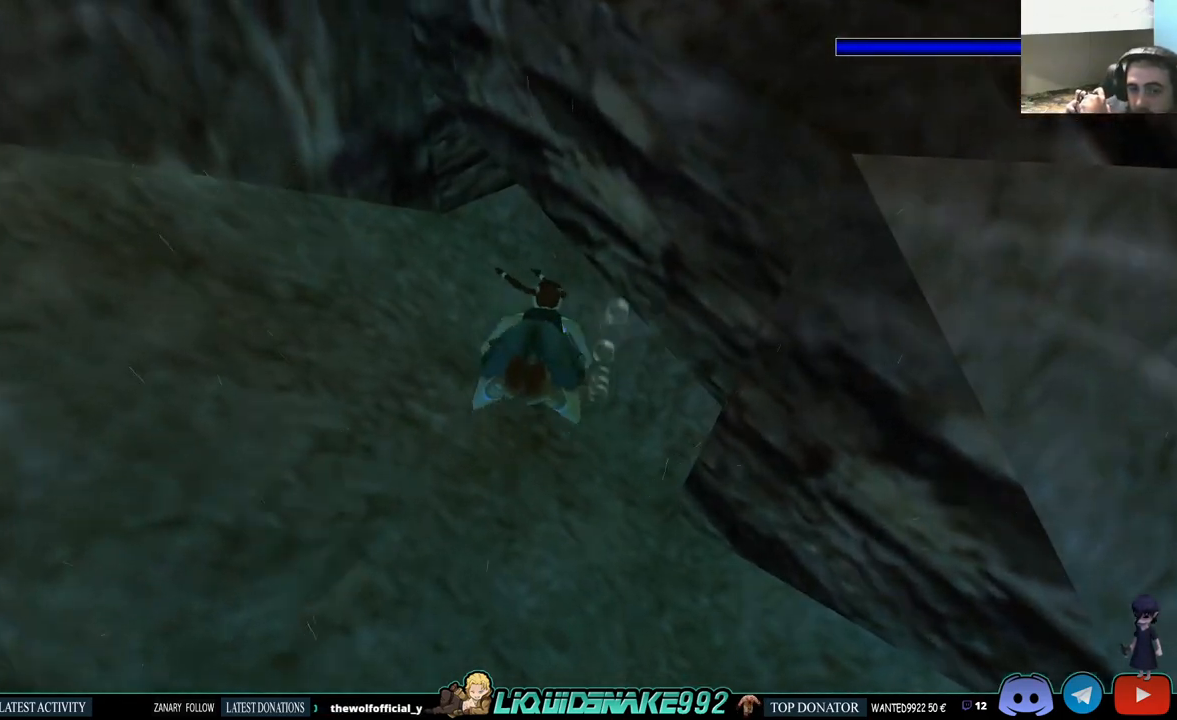
{"buttons": ["SQUARE", "DPAD_DOWN", "DPAD_RIGHT"], "left_stick": "center", "right_stick": "center", "events": [[150, "DPAD_RIGHT", "down"], [183, "DPAD_DOWN", "down"]]}
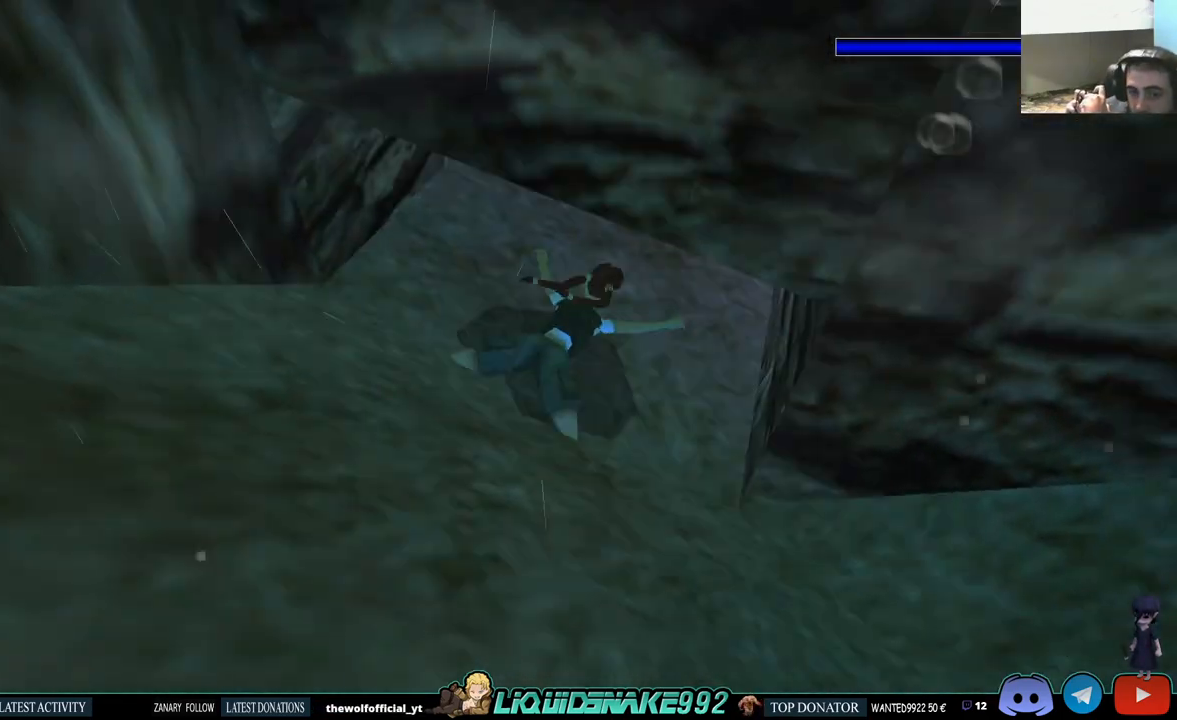
{"buttons": ["SQUARE"], "left_stick": "center", "right_stick": "center", "events": [[50, "DPAD_RIGHT", "up"], [250, "DPAD_DOWN", "up"]]}
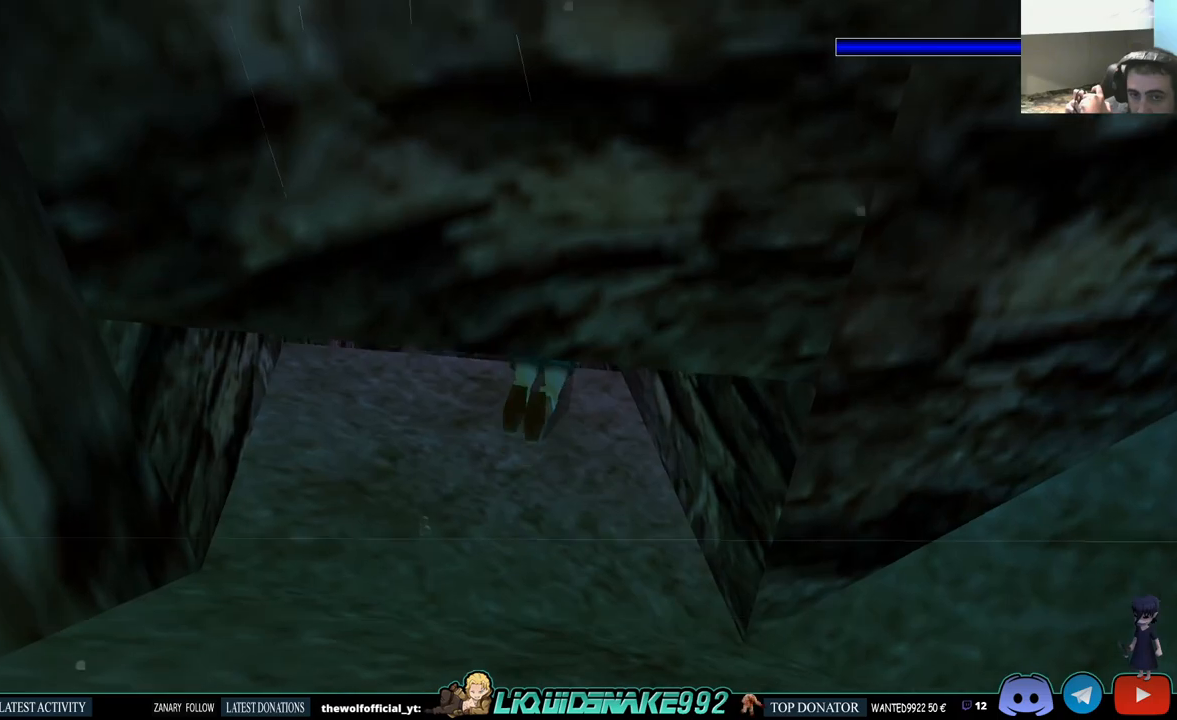
{"buttons": ["SQUARE"], "left_stick": "center", "right_stick": "center", "events": [[217, "DPAD_LEFT", "down"], [367, "DPAD_LEFT", "up"]]}
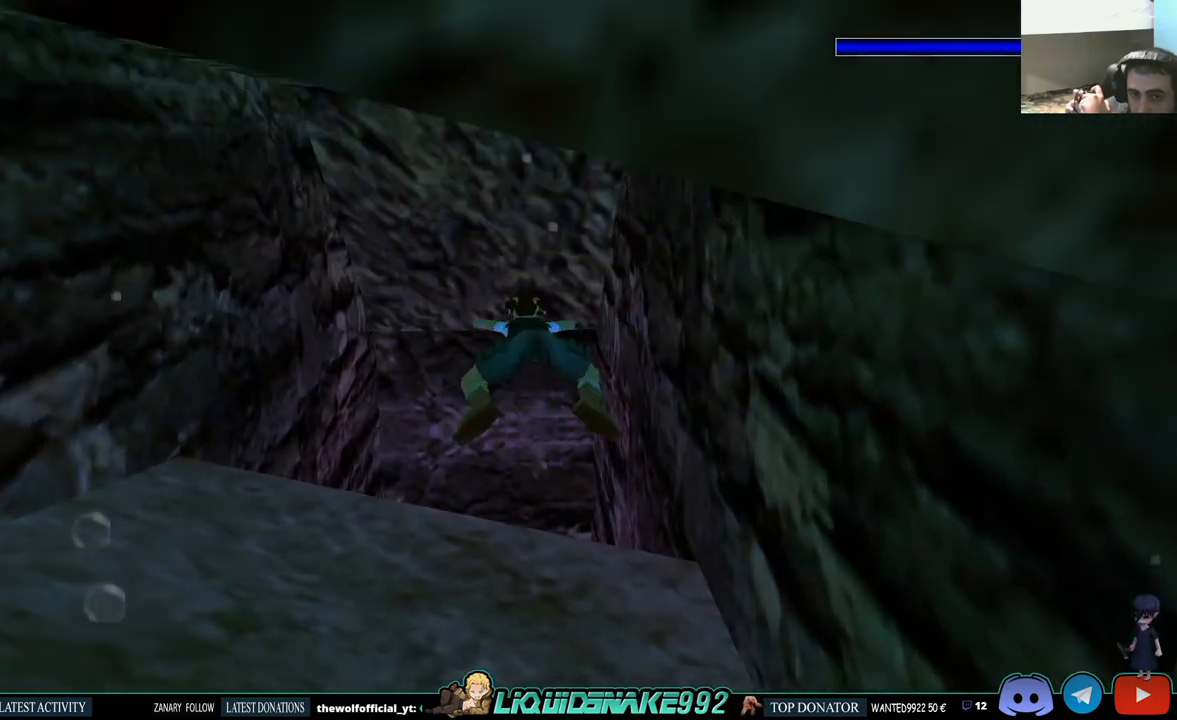
{"buttons": ["SQUARE", "DPAD_UP"], "left_stick": "center", "right_stick": "center", "events": [[50, "DPAD_UP", "down"]]}
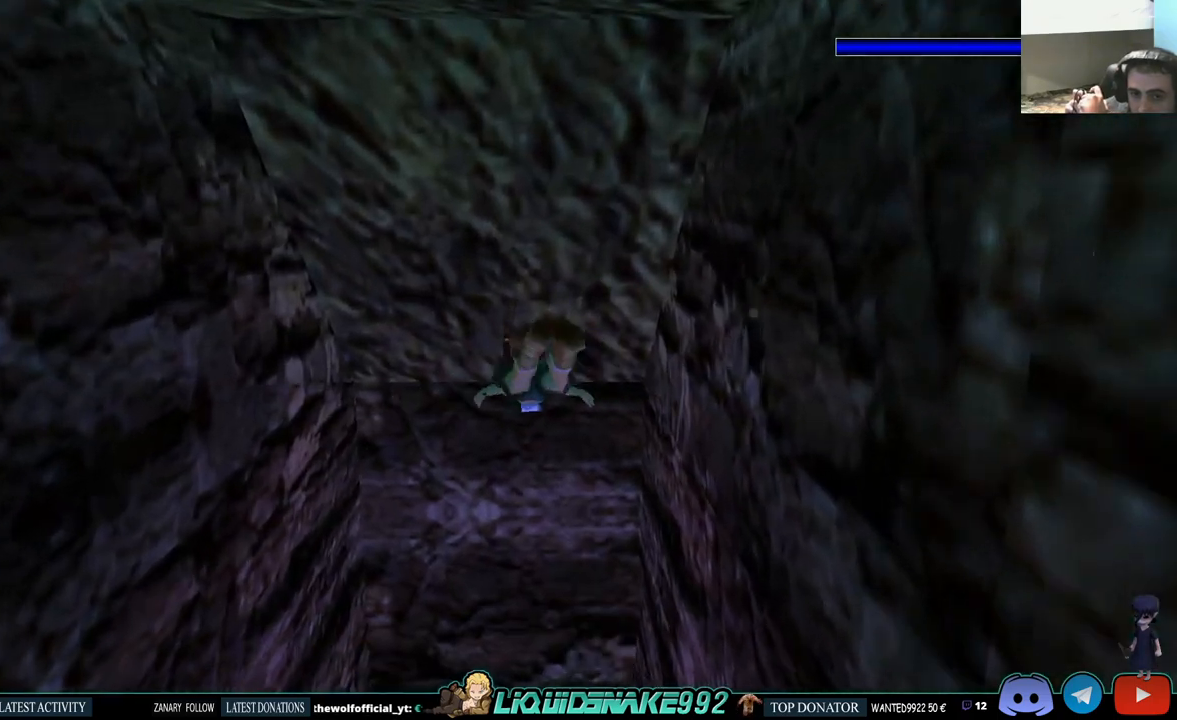
{"buttons": ["SQUARE", "DPAD_UP"], "left_stick": "center", "right_stick": "center", "events": []}
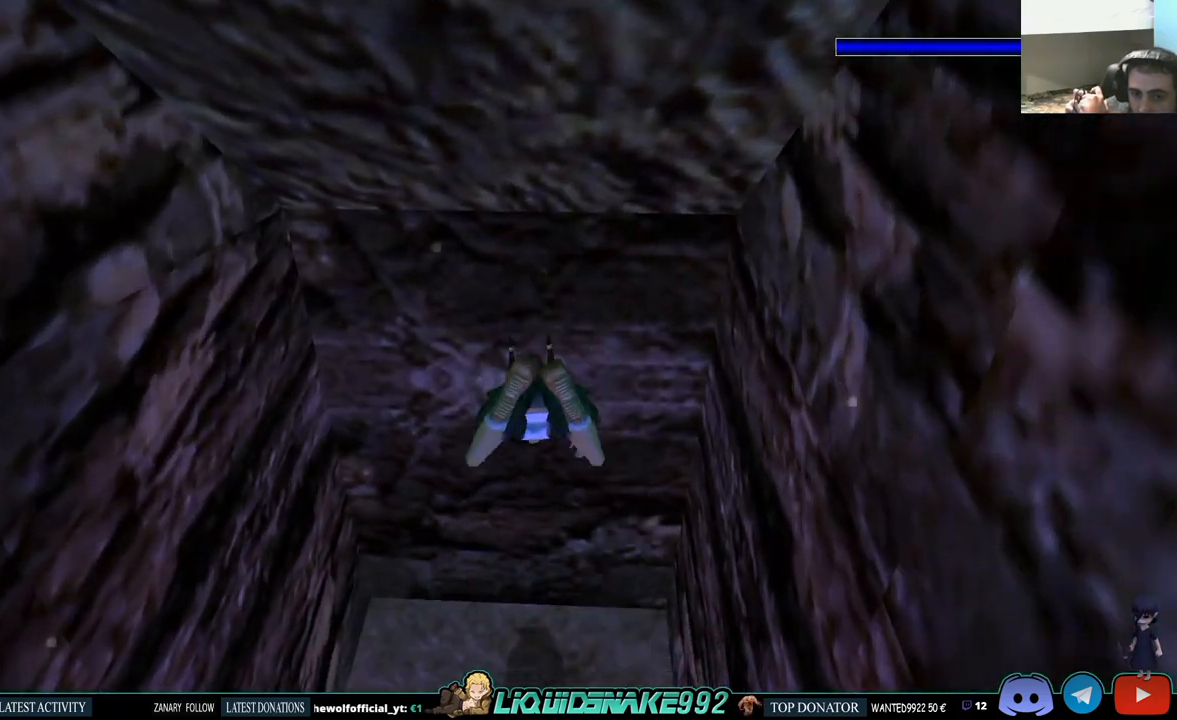
{"buttons": ["SQUARE", "DPAD_LEFT"], "left_stick": "center", "right_stick": "center", "events": [[233, "DPAD_LEFT", "down"], [267, "DPAD_UP", "up"]]}
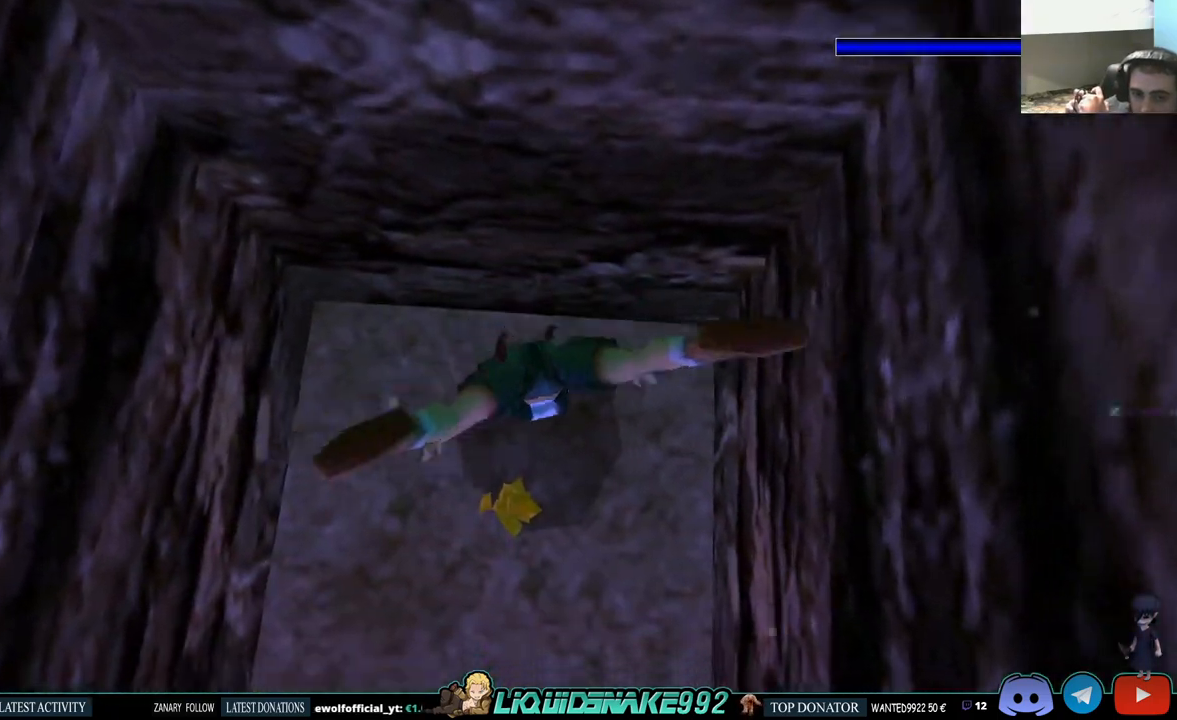
{"buttons": ["DPAD_LEFT"], "left_stick": "center", "right_stick": "center", "events": [[50, "DPAD_DOWN", "down"], [167, "DPAD_DOWN", "up"], [200, "SQUARE", "up"], [250, "DPAD_LEFT", "up"], [317, "DPAD_LEFT", "down"]]}
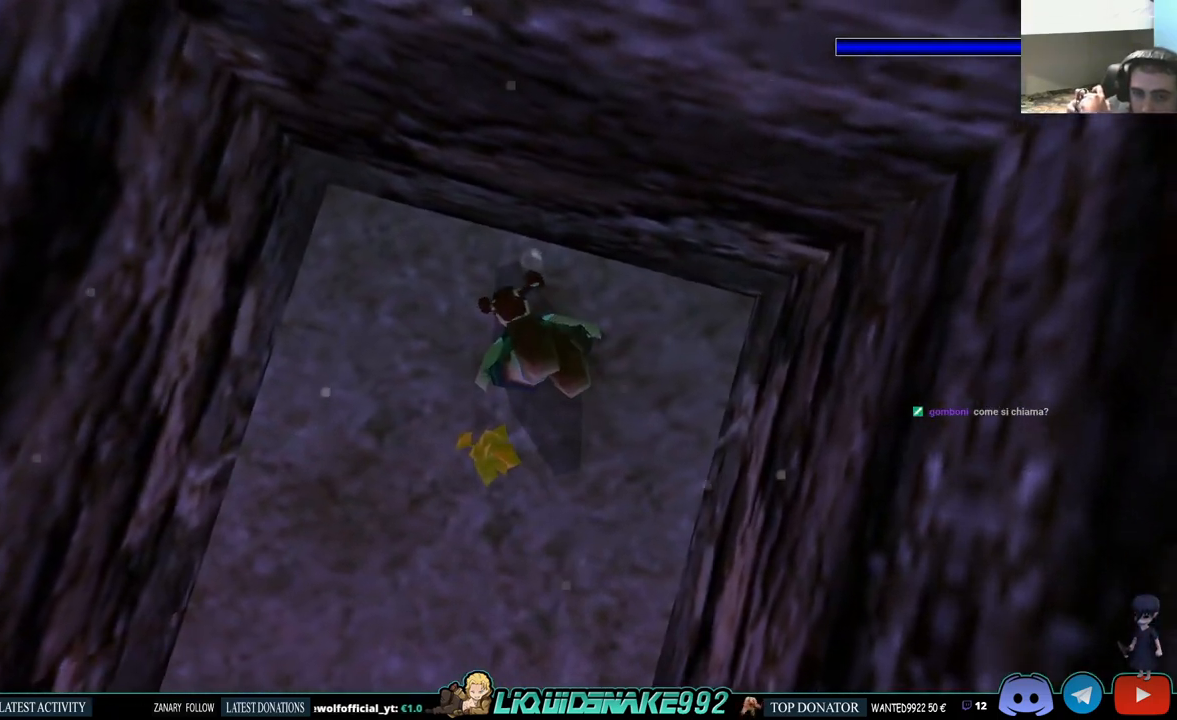
{"buttons": ["CROSS"], "left_stick": "center", "right_stick": "center", "events": [[283, "CROSS", "down"], [400, "DPAD_LEFT", "up"]]}